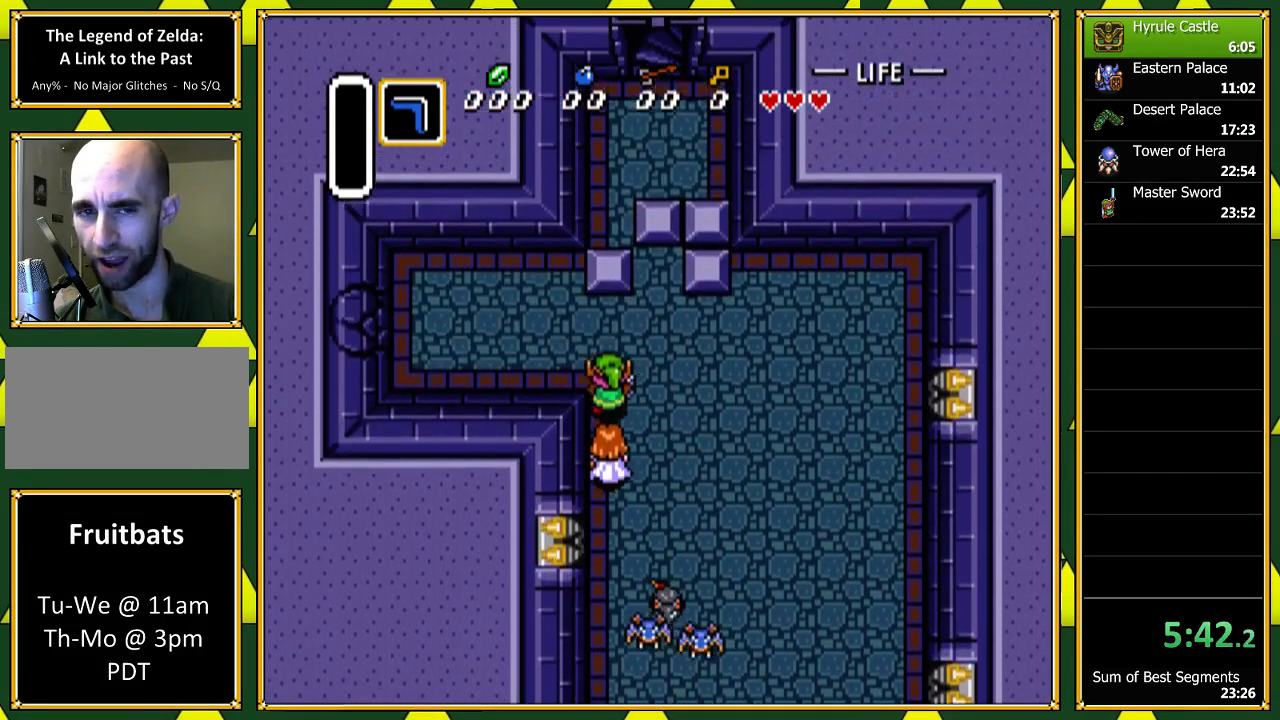
Gameplay with a controller (Nintendo layout); each line is a JSON object with the inputs held at the frame after it. "events" lists button and stick changes between this image and that frame as [ms after this image, input, new state], when the widget could be followed in between. Not read: L1 L3 R1 R3 SELECT.
{"buttons": ["DPAD_UP"], "events": [[267, "DPAD_RIGHT", "up"]]}
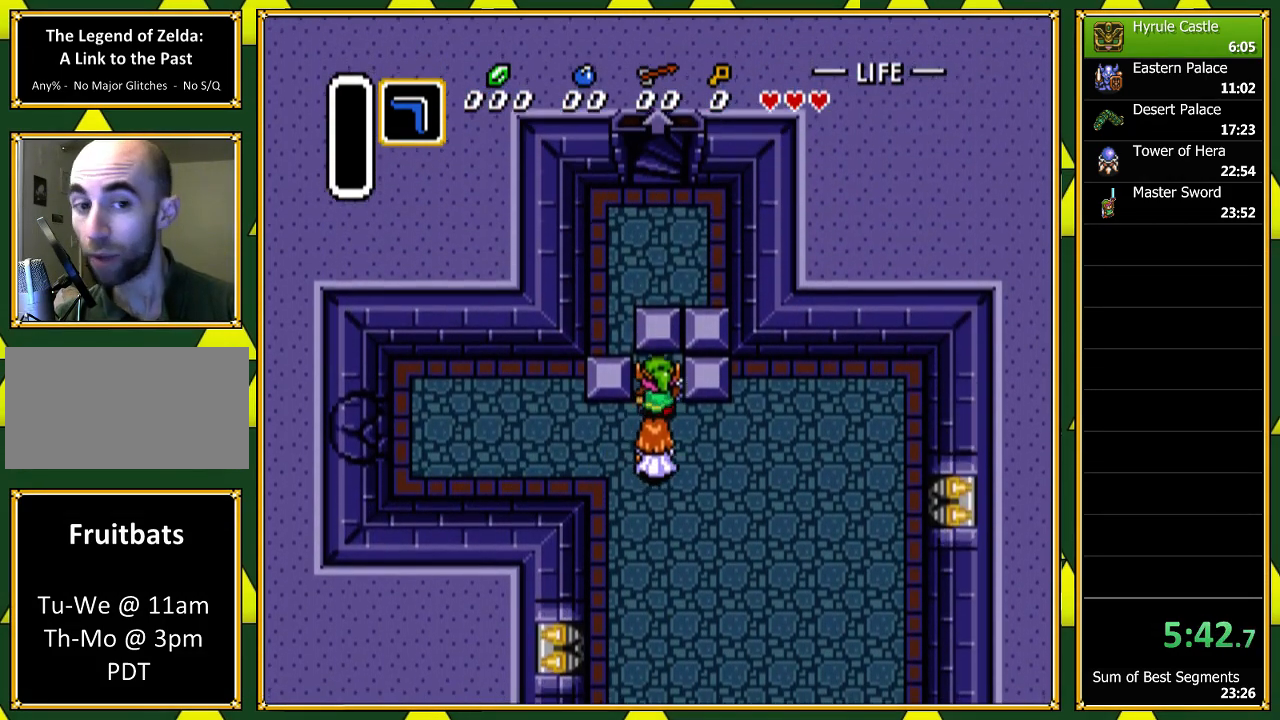
{"buttons": ["DPAD_UP"], "events": []}
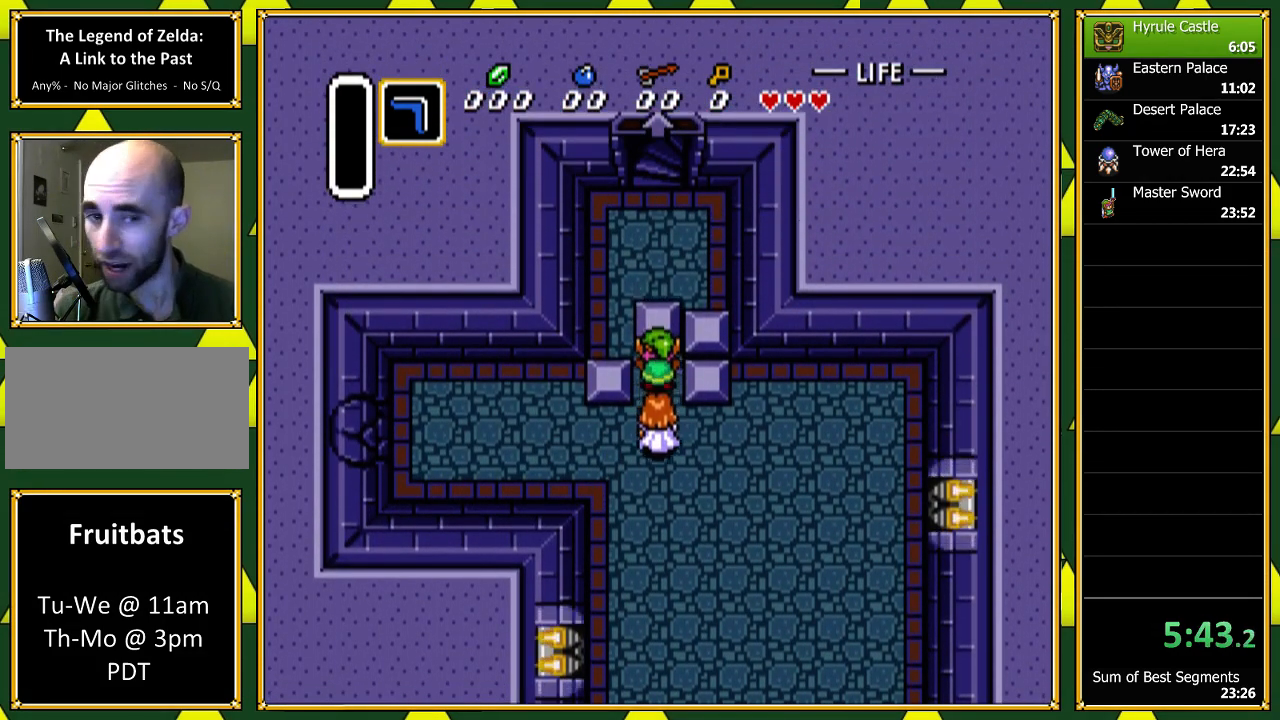
{"buttons": ["DPAD_UP"], "events": [[267, "DPAD_LEFT", "down"], [500, "DPAD_LEFT", "up"]]}
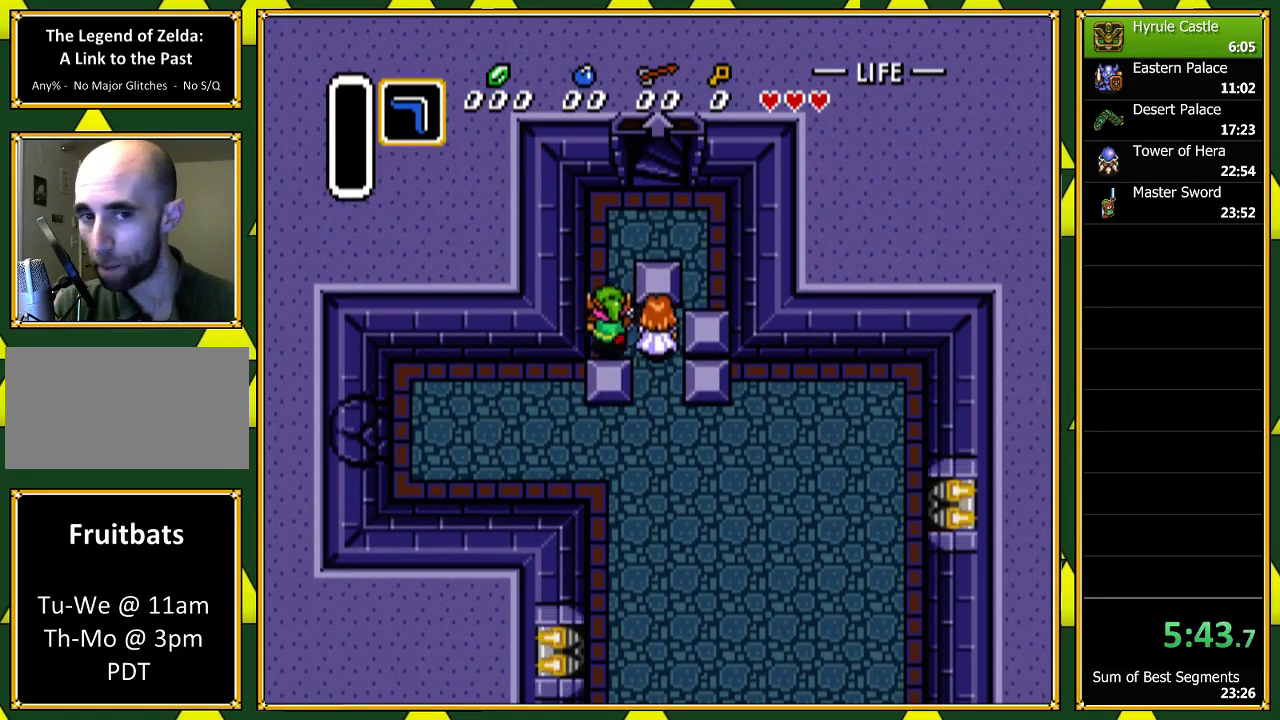
{"buttons": ["DPAD_UP", "DPAD_RIGHT"], "events": [[333, "DPAD_RIGHT", "down"], [333, "DPAD_UP", "up"], [500, "DPAD_UP", "down"]]}
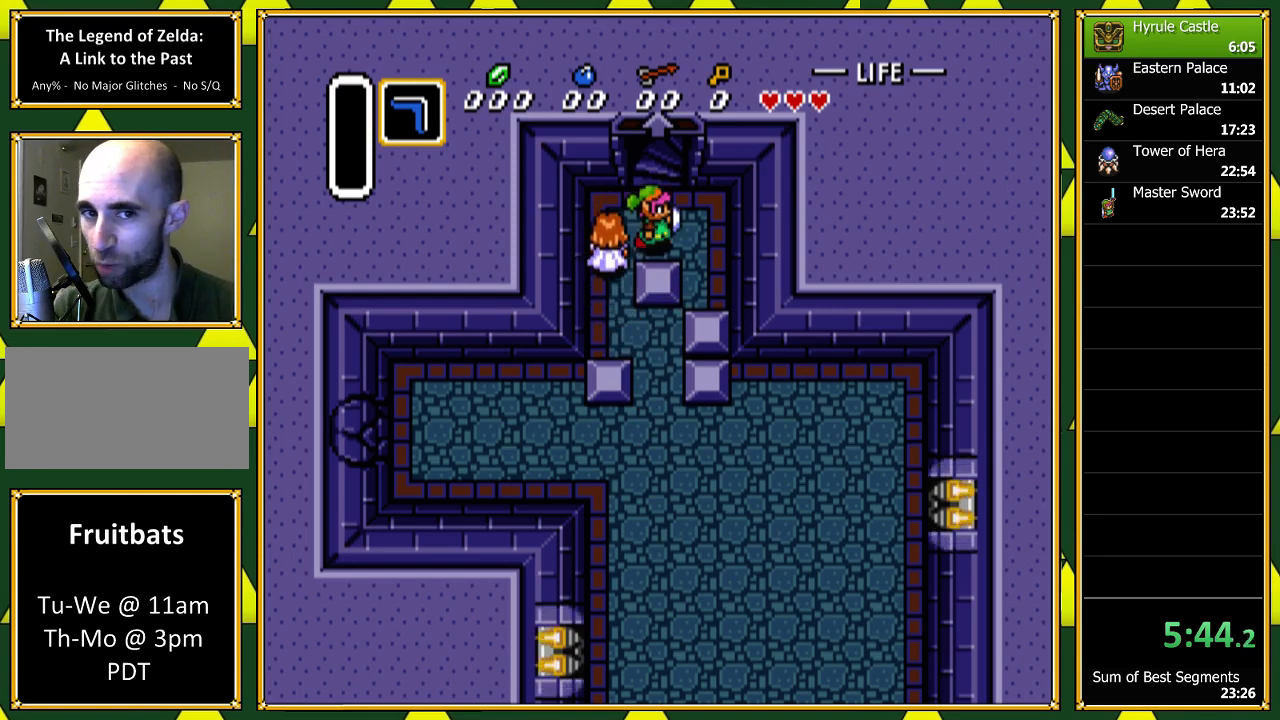
{"buttons": ["DPAD_UP"], "events": [[33, "DPAD_RIGHT", "up"]]}
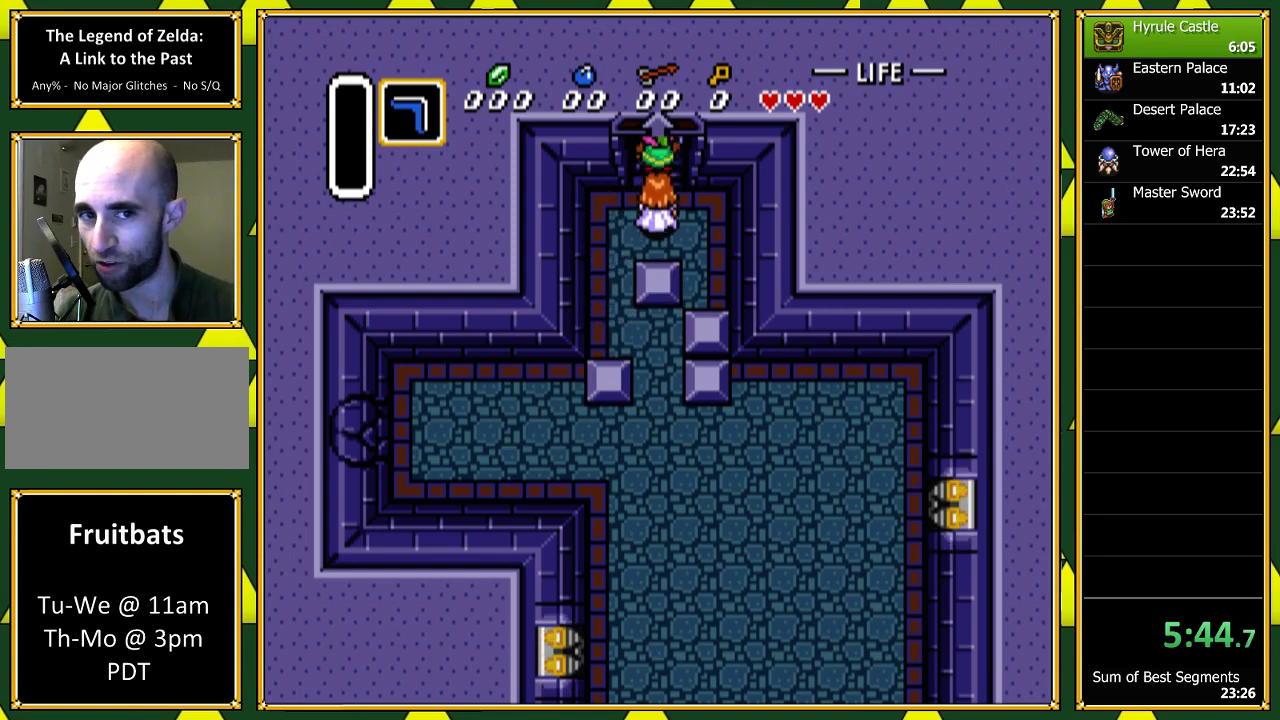
{"buttons": ["A"], "events": [[233, "DPAD_UP", "up"], [400, "A", "down"]]}
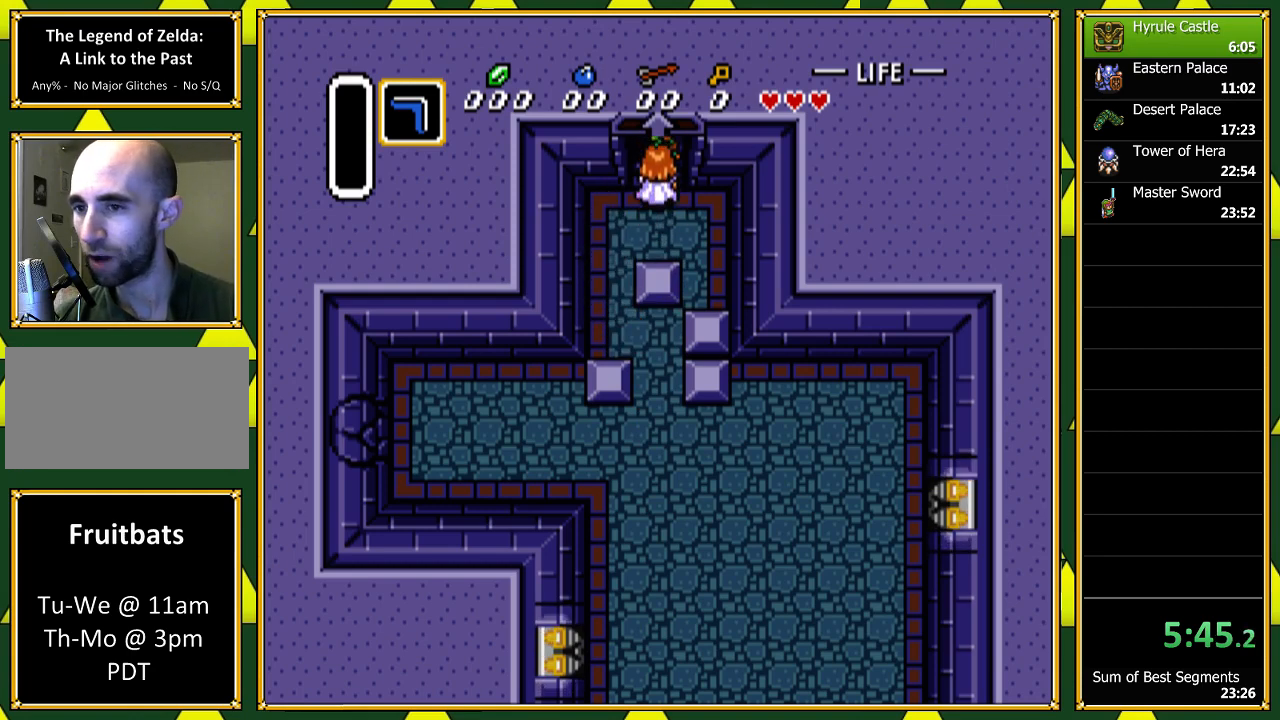
{"buttons": ["A"], "events": []}
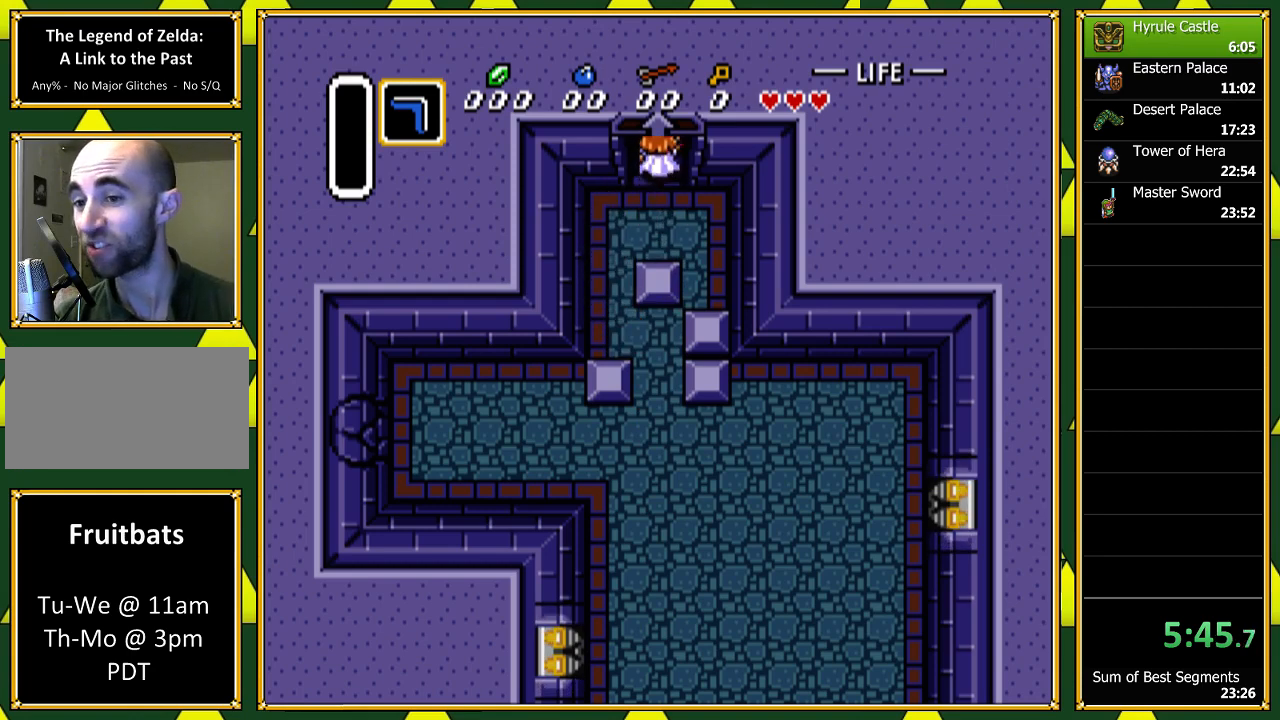
{"buttons": [], "events": [[367, "A", "up"]]}
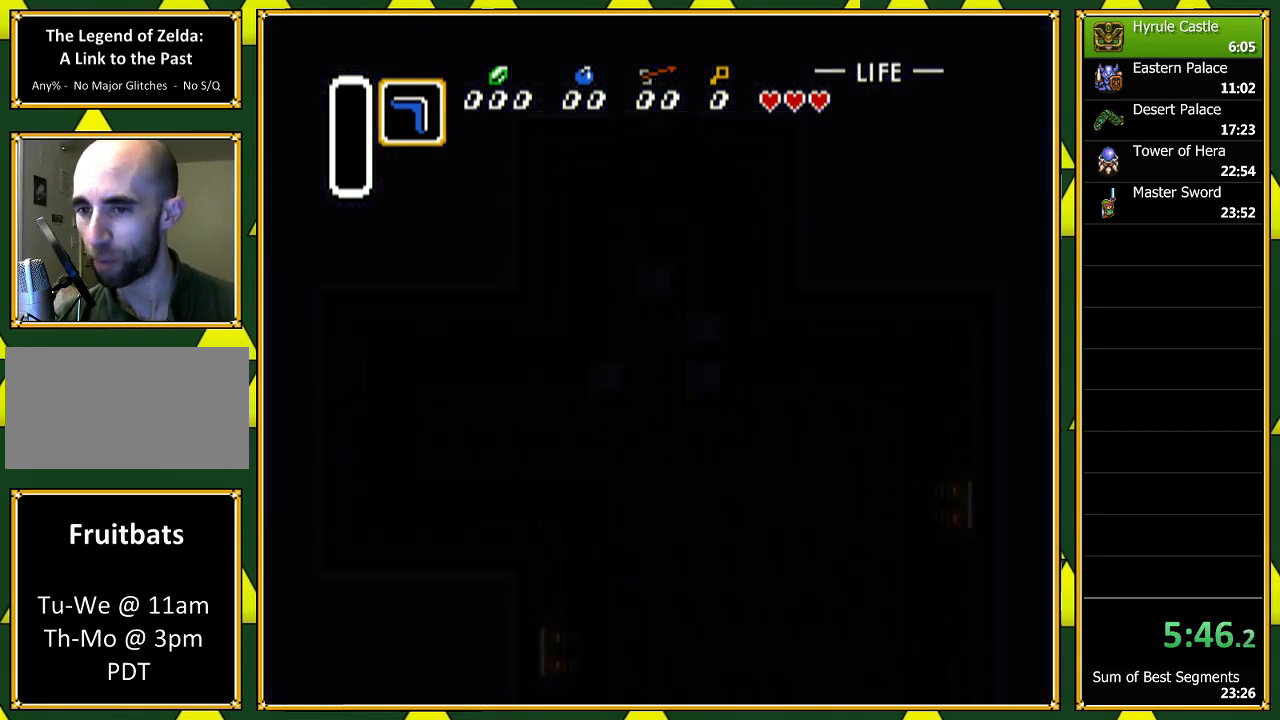
{"buttons": ["A"], "events": [[500, "A", "down"]]}
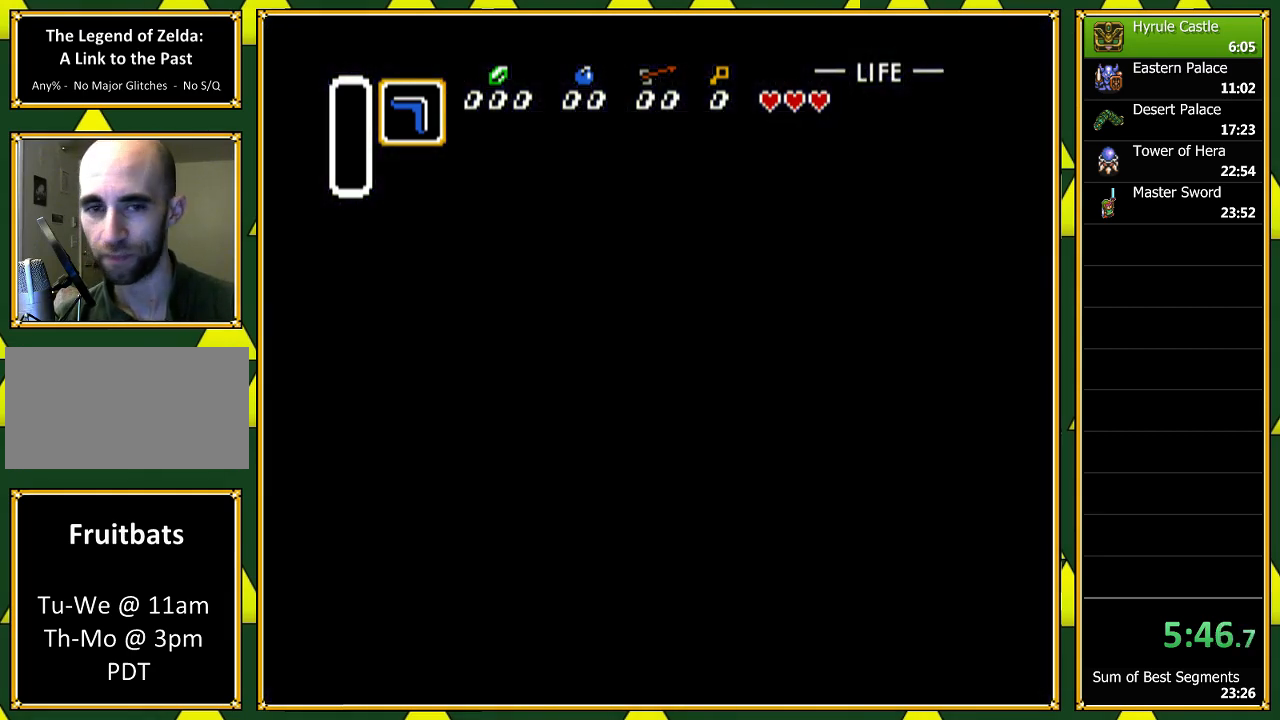
{"buttons": [], "events": [[300, "A", "up"]]}
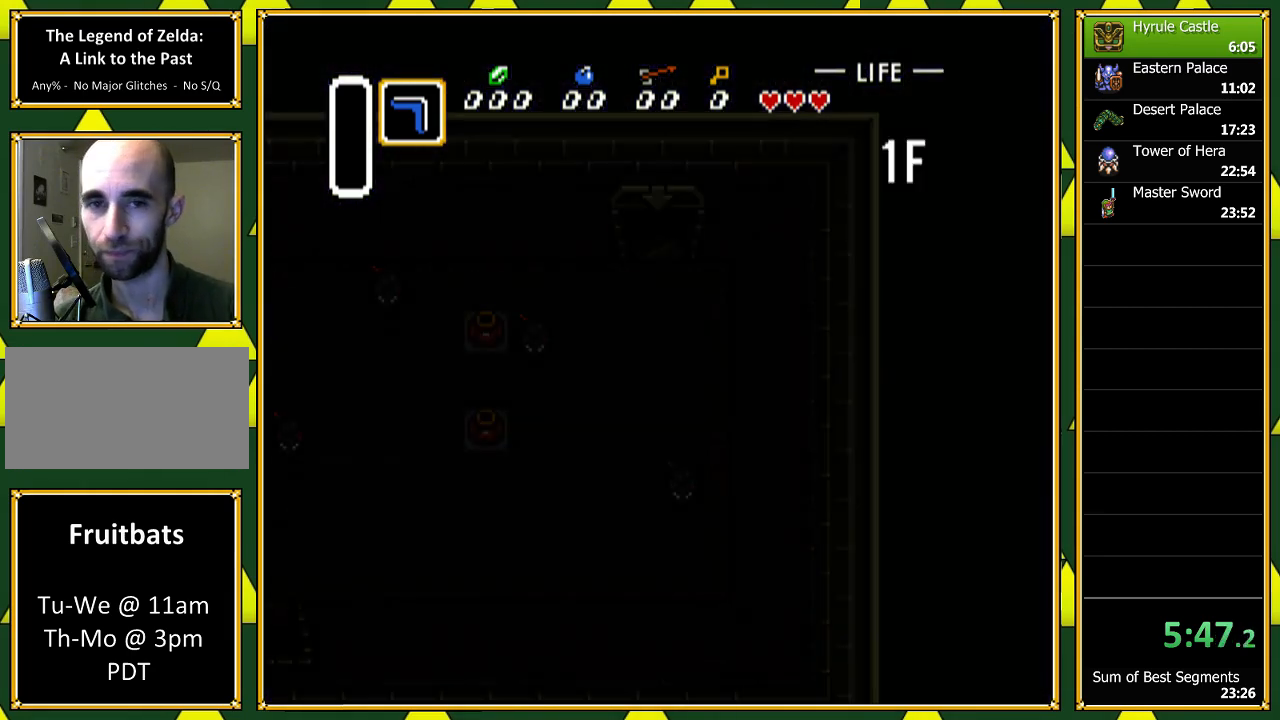
{"buttons": ["DPAD_LEFT"], "events": [[333, "DPAD_LEFT", "down"]]}
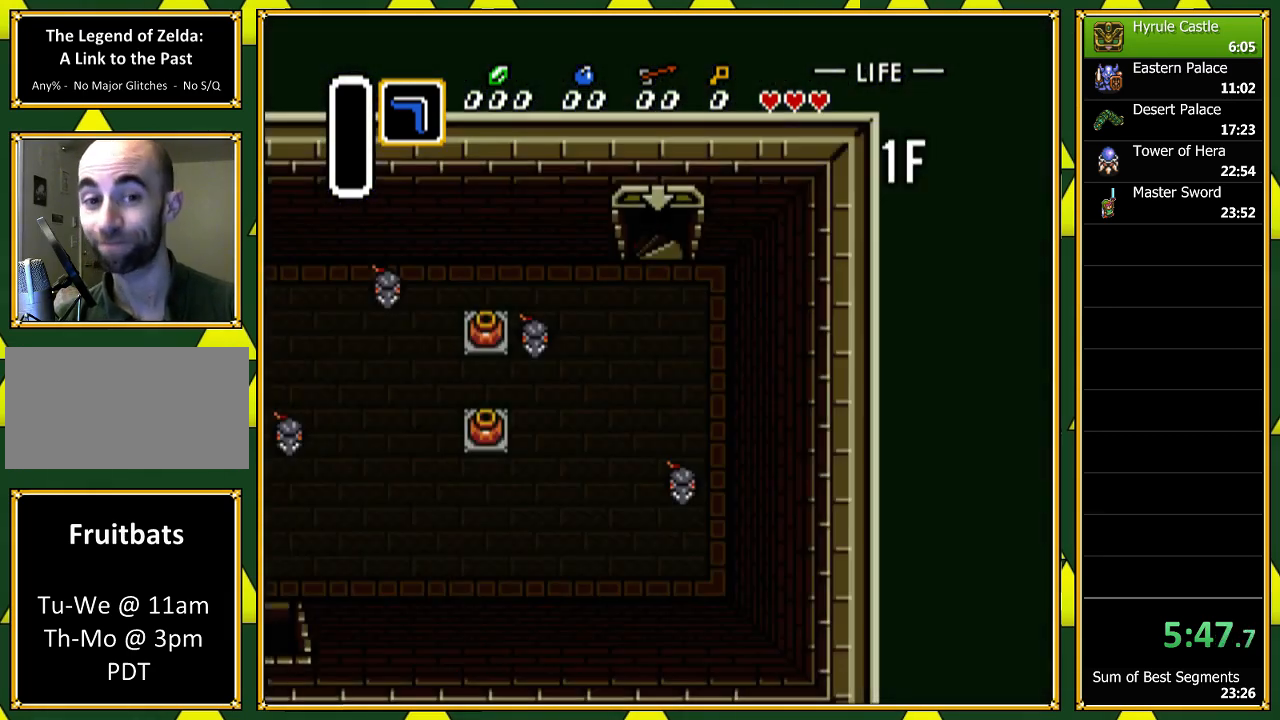
{"buttons": ["DPAD_LEFT"], "events": []}
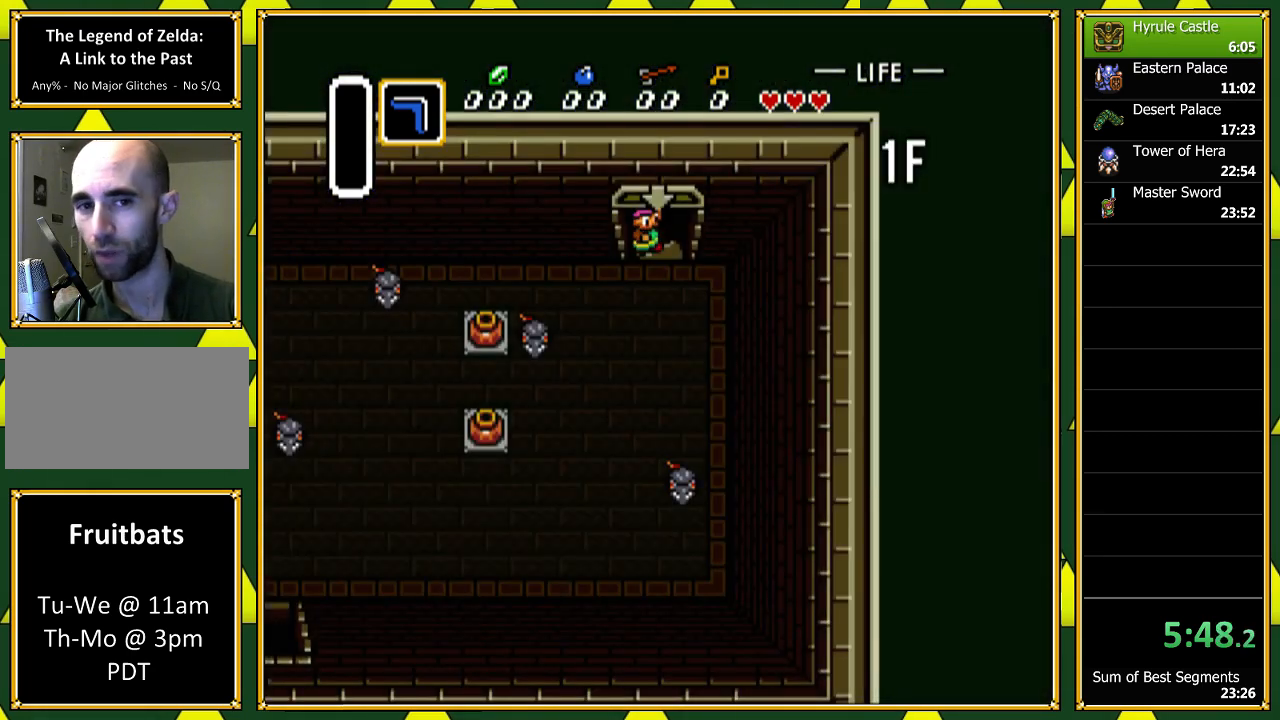
{"buttons": ["DPAD_LEFT"], "events": []}
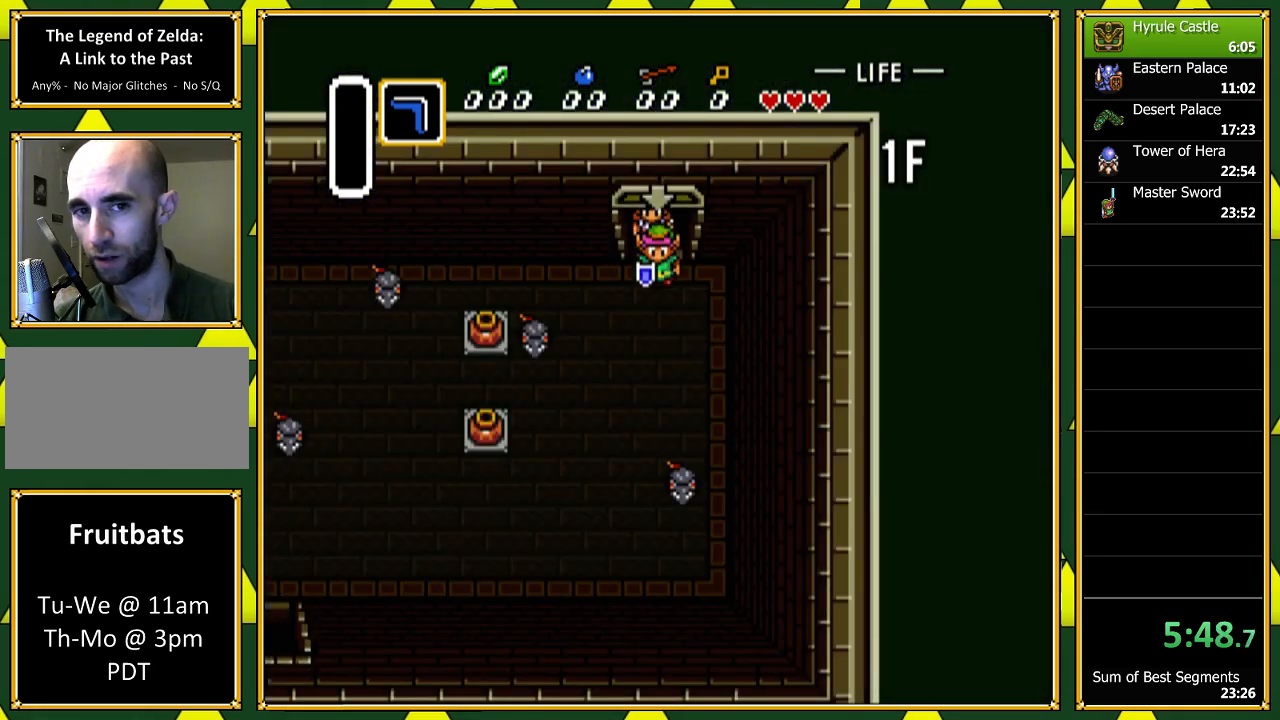
{"buttons": ["DPAD_DOWN"], "events": [[267, "DPAD_DOWN", "down"], [267, "DPAD_LEFT", "up"]]}
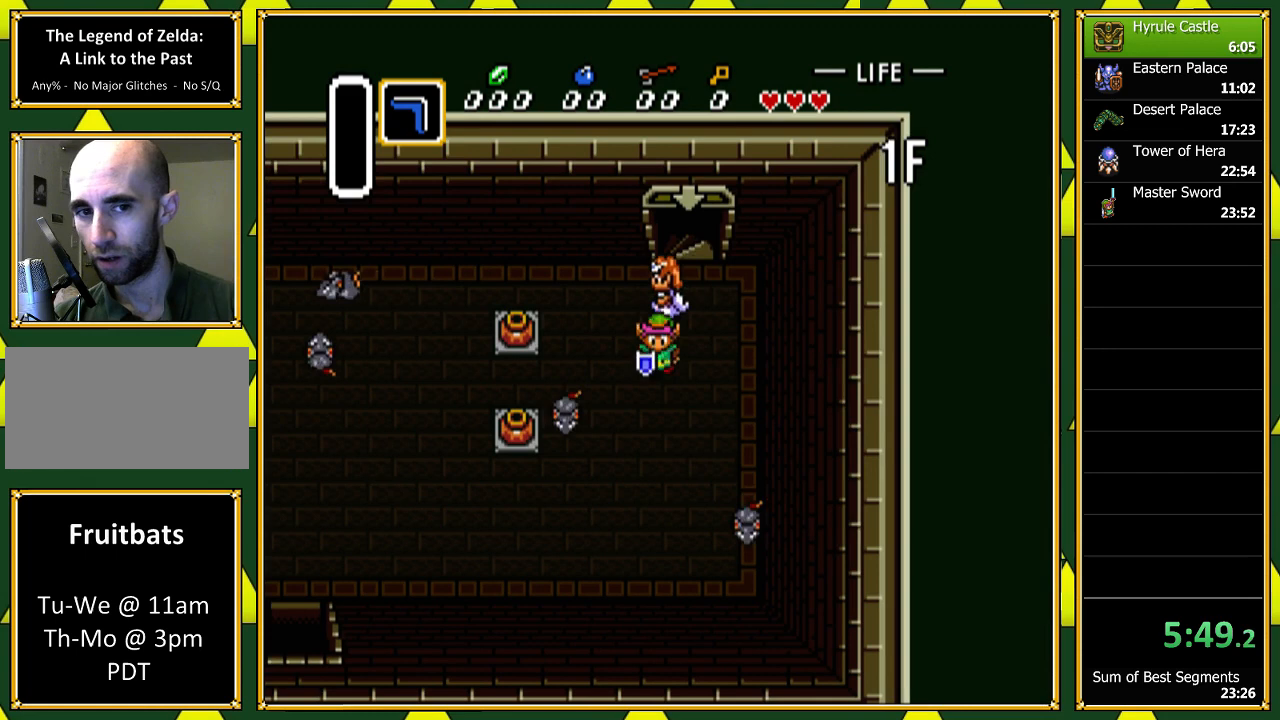
{"buttons": ["DPAD_DOWN", "DPAD_LEFT"], "events": [[367, "DPAD_LEFT", "down"]]}
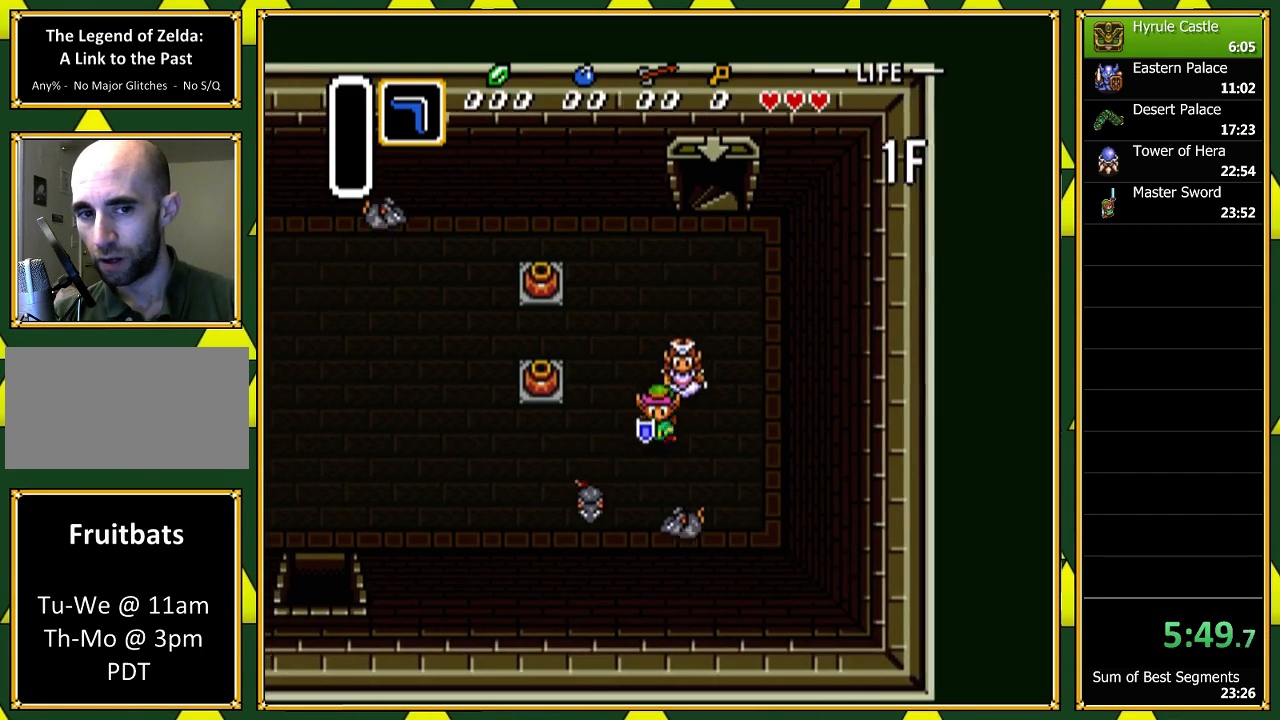
{"buttons": ["DPAD_LEFT"], "events": [[67, "DPAD_DOWN", "up"]]}
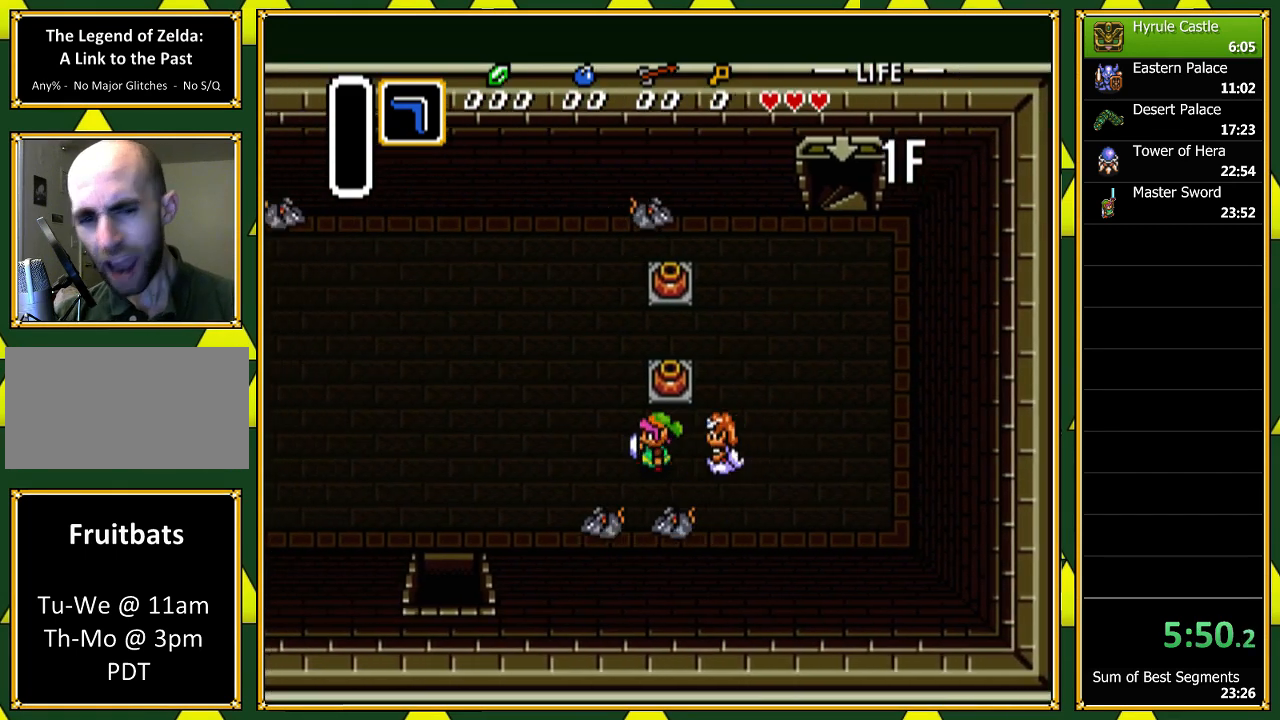
{"buttons": ["DPAD_LEFT"], "events": []}
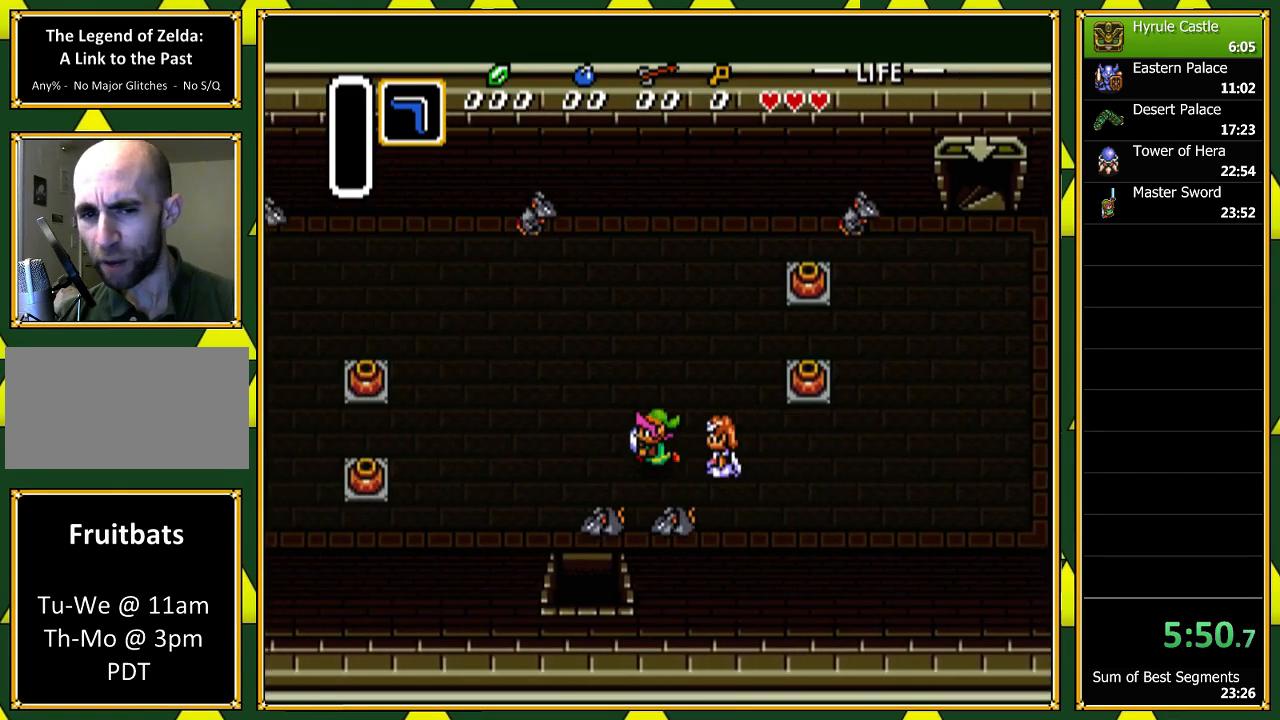
{"buttons": ["DPAD_DOWN"], "events": [[200, "DPAD_DOWN", "down"], [200, "DPAD_LEFT", "up"]]}
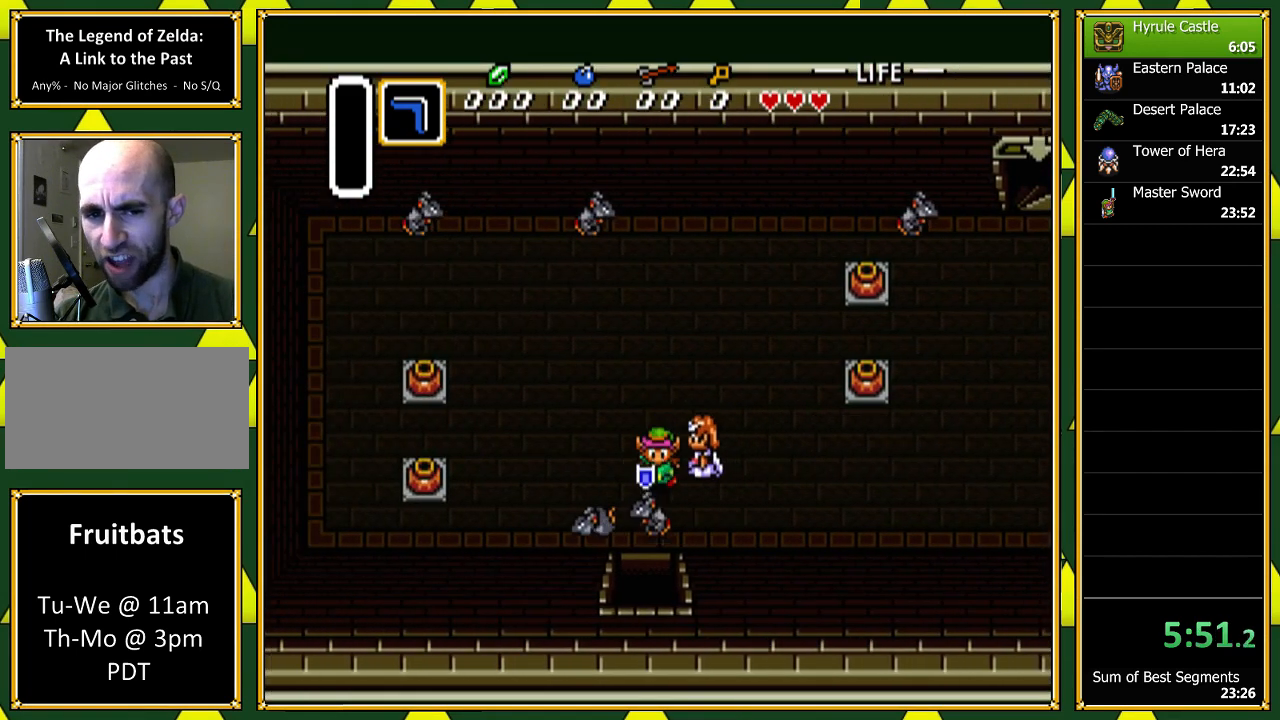
{"buttons": ["DPAD_DOWN"], "events": []}
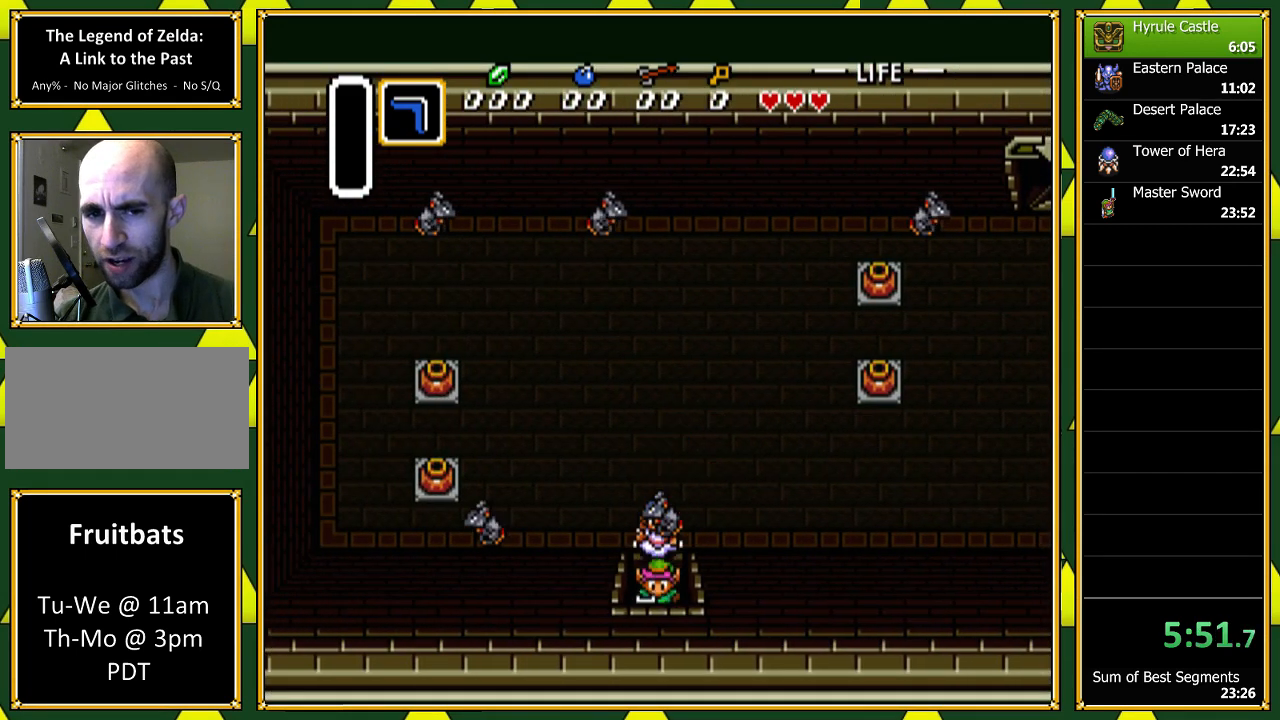
{"buttons": ["DPAD_DOWN"], "events": []}
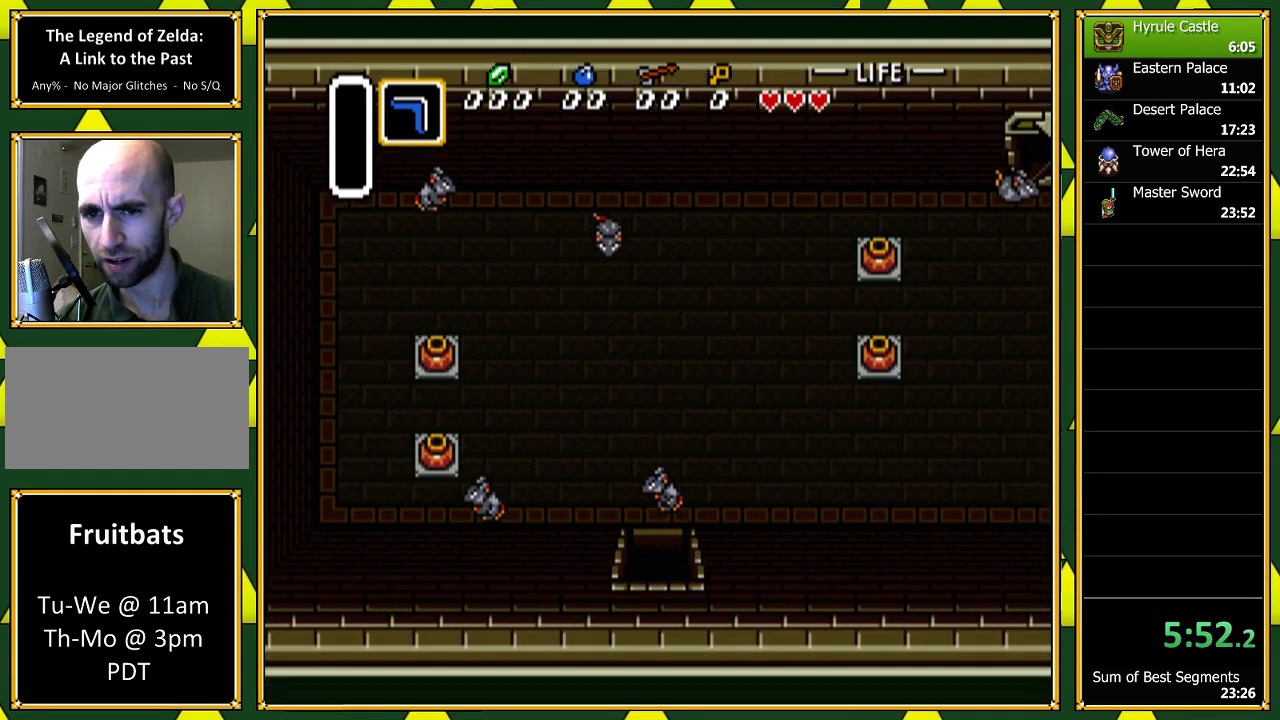
{"buttons": ["A"], "events": [[333, "A", "down"], [367, "DPAD_DOWN", "up"]]}
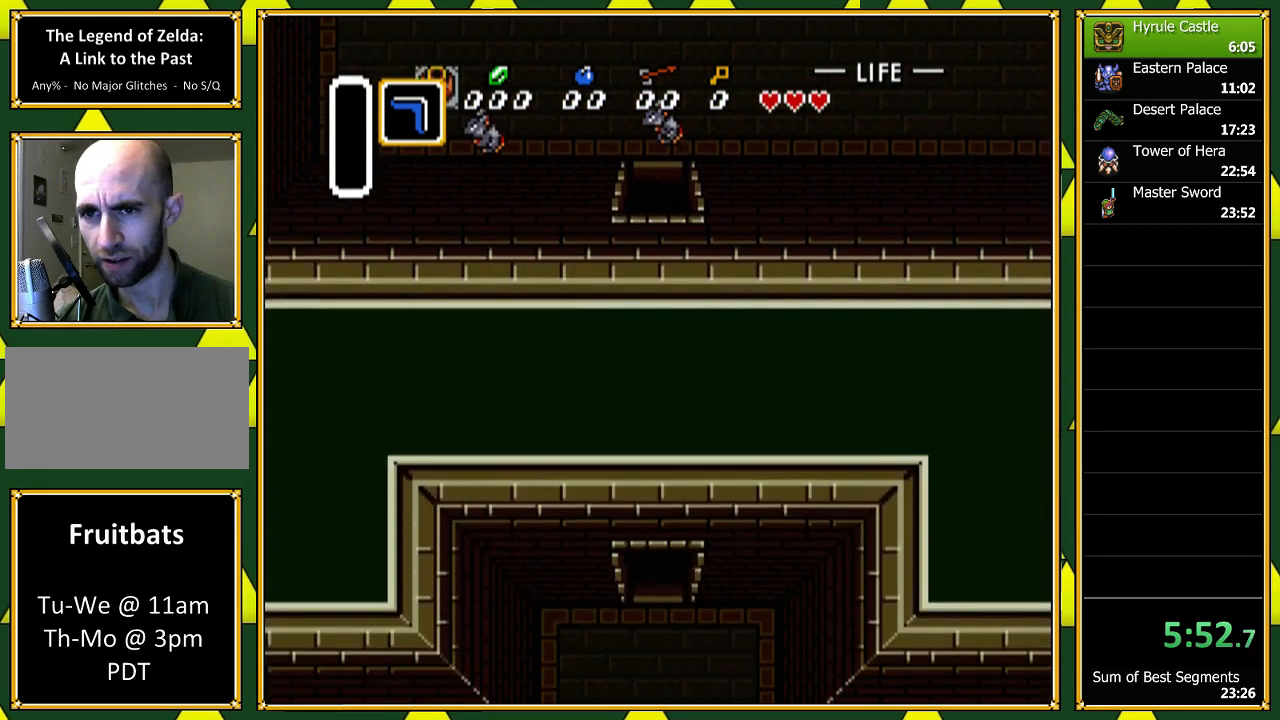
{"buttons": ["DPAD_RIGHT"], "events": [[33, "DPAD_RIGHT", "down"], [67, "A", "up"]]}
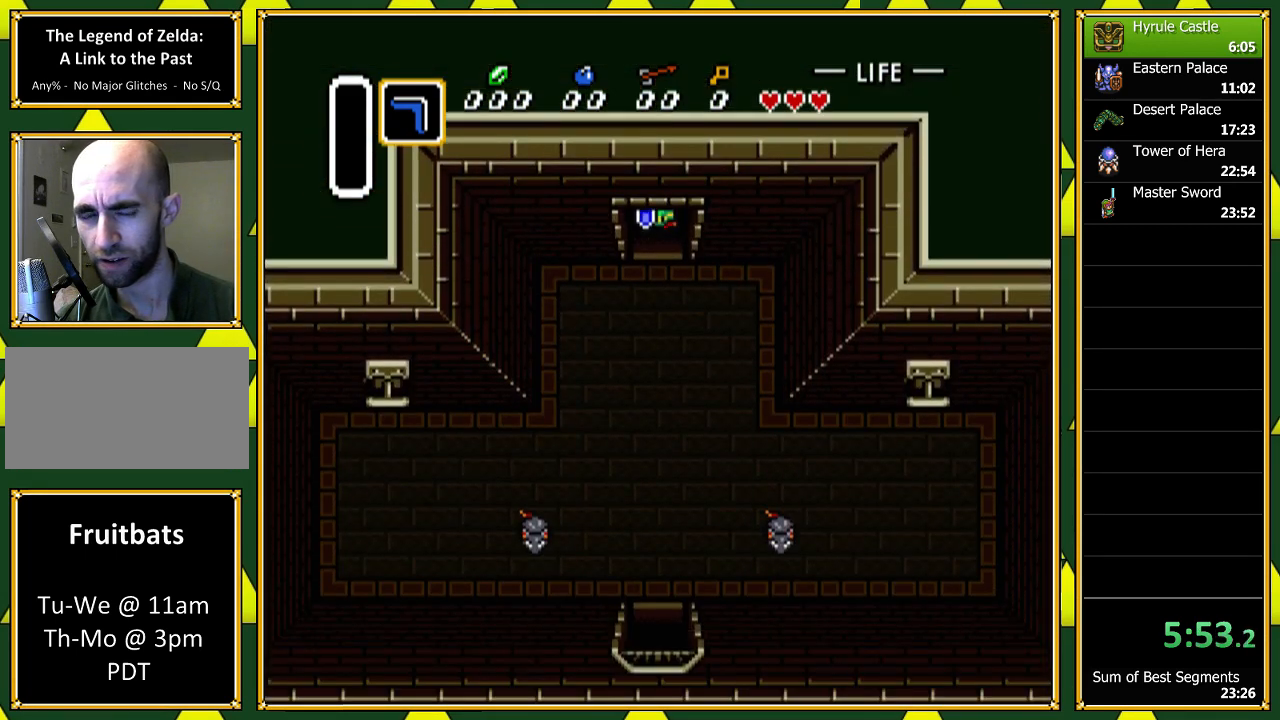
{"buttons": ["DPAD_RIGHT"], "events": []}
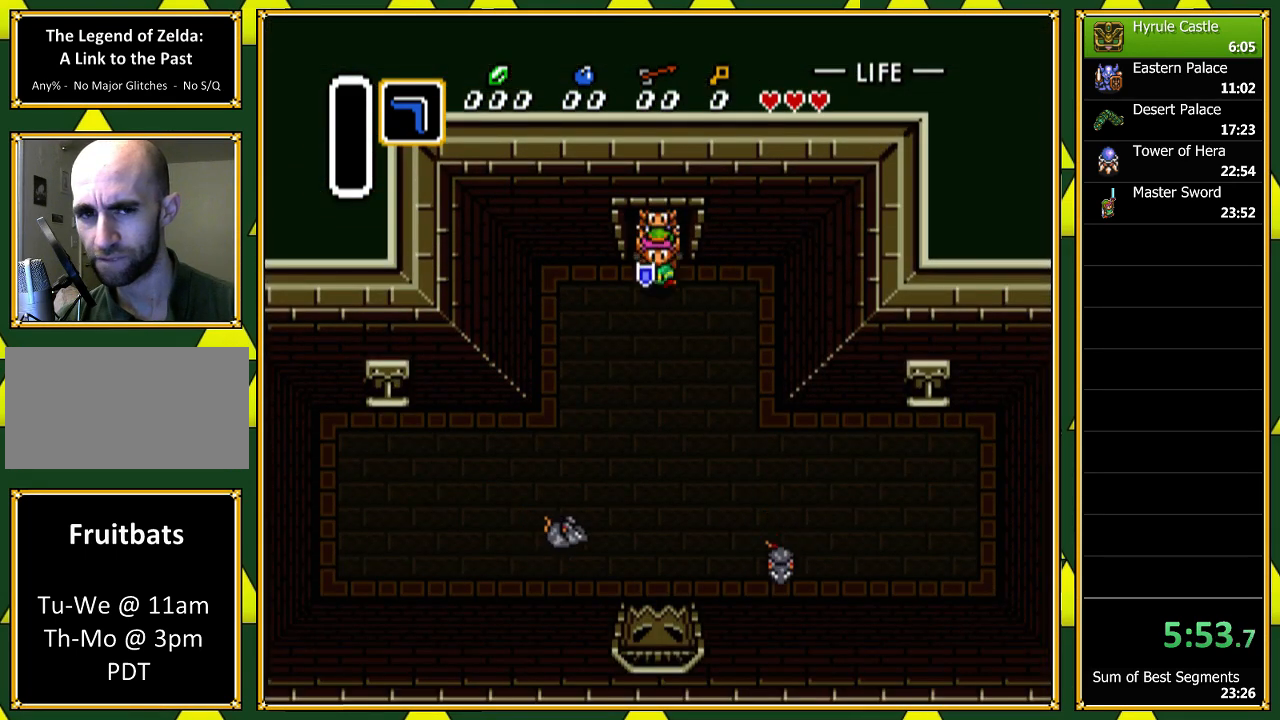
{"buttons": ["DPAD_DOWN", "DPAD_RIGHT"], "events": [[433, "DPAD_DOWN", "down"]]}
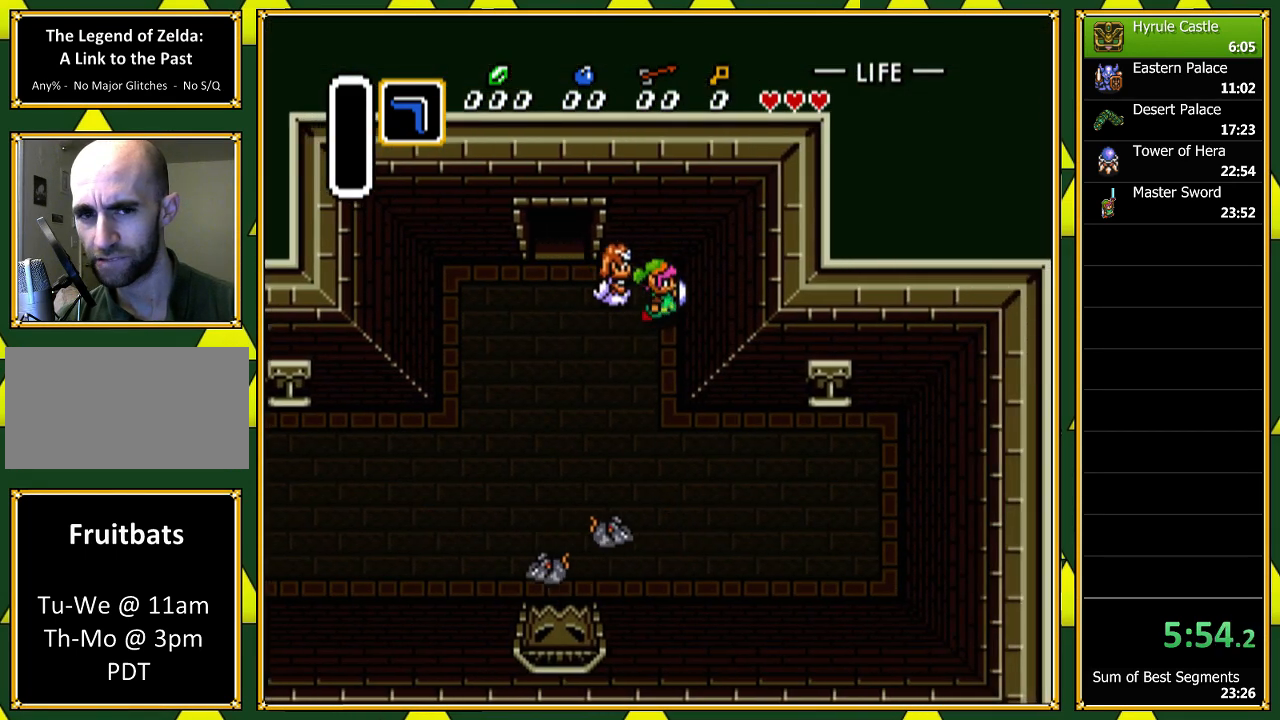
{"buttons": ["DPAD_RIGHT"], "events": [[467, "DPAD_DOWN", "up"]]}
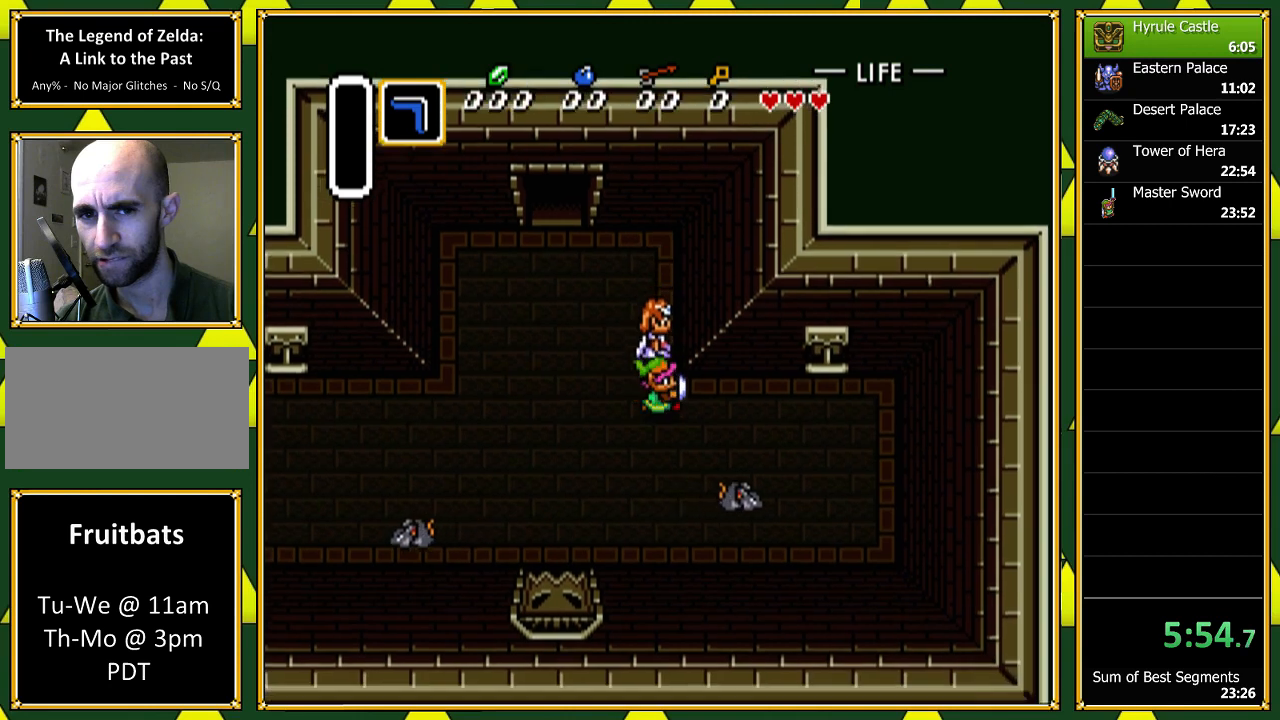
{"buttons": [], "events": [[400, "A", "down"], [433, "DPAD_RIGHT", "up"], [467, "A", "up"]]}
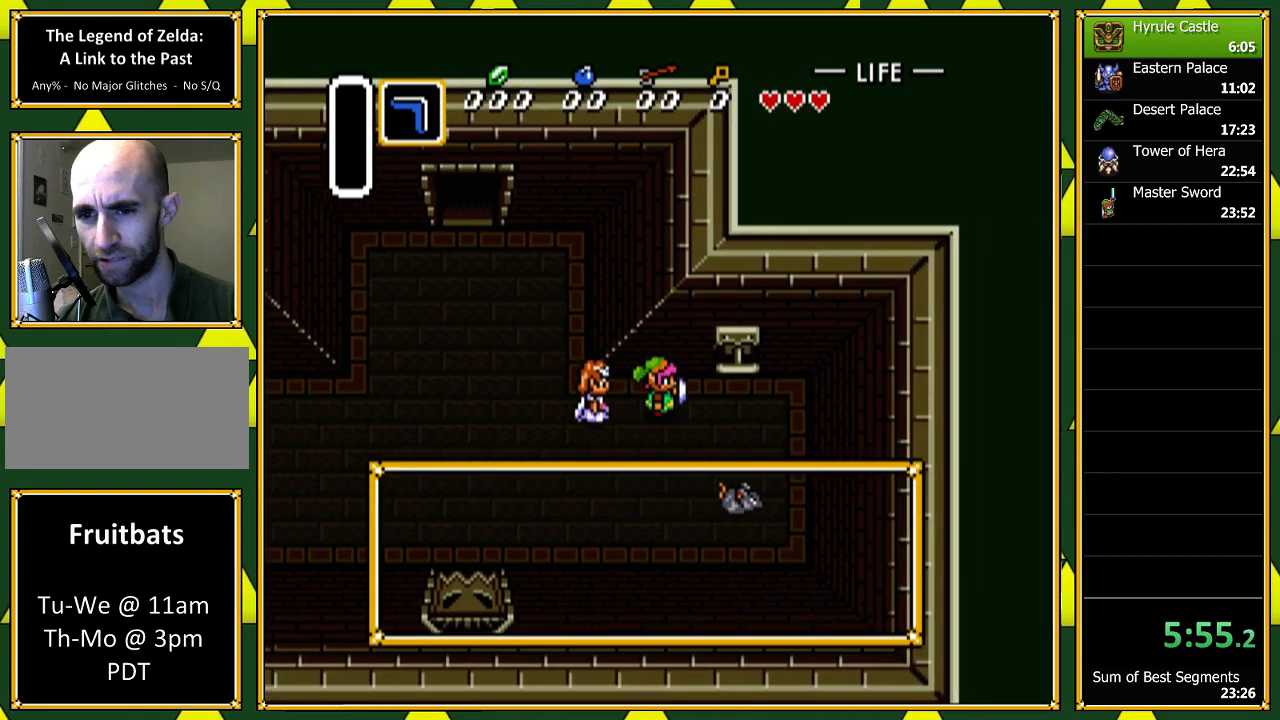
{"buttons": ["DPAD_RIGHT"], "events": [[33, "B", "down"], [67, "A", "down"], [167, "A", "up"], [167, "B", "up"], [233, "A", "down"], [233, "B", "down"], [333, "A", "up"], [333, "B", "up"], [400, "A", "down"], [467, "A", "up"], [500, "DPAD_RIGHT", "down"]]}
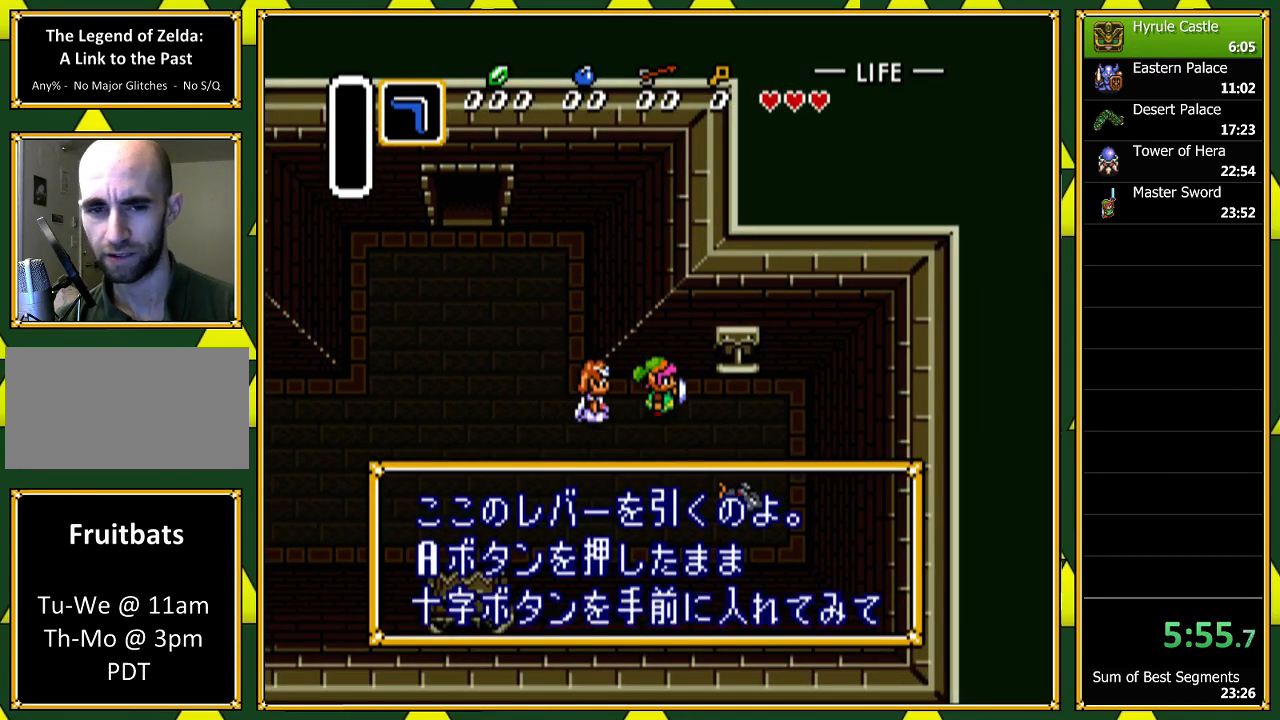
{"buttons": ["A", "DPAD_RIGHT"], "events": [[67, "A", "down"], [167, "A", "up"], [233, "A", "down"], [367, "A", "up"], [433, "A", "down"]]}
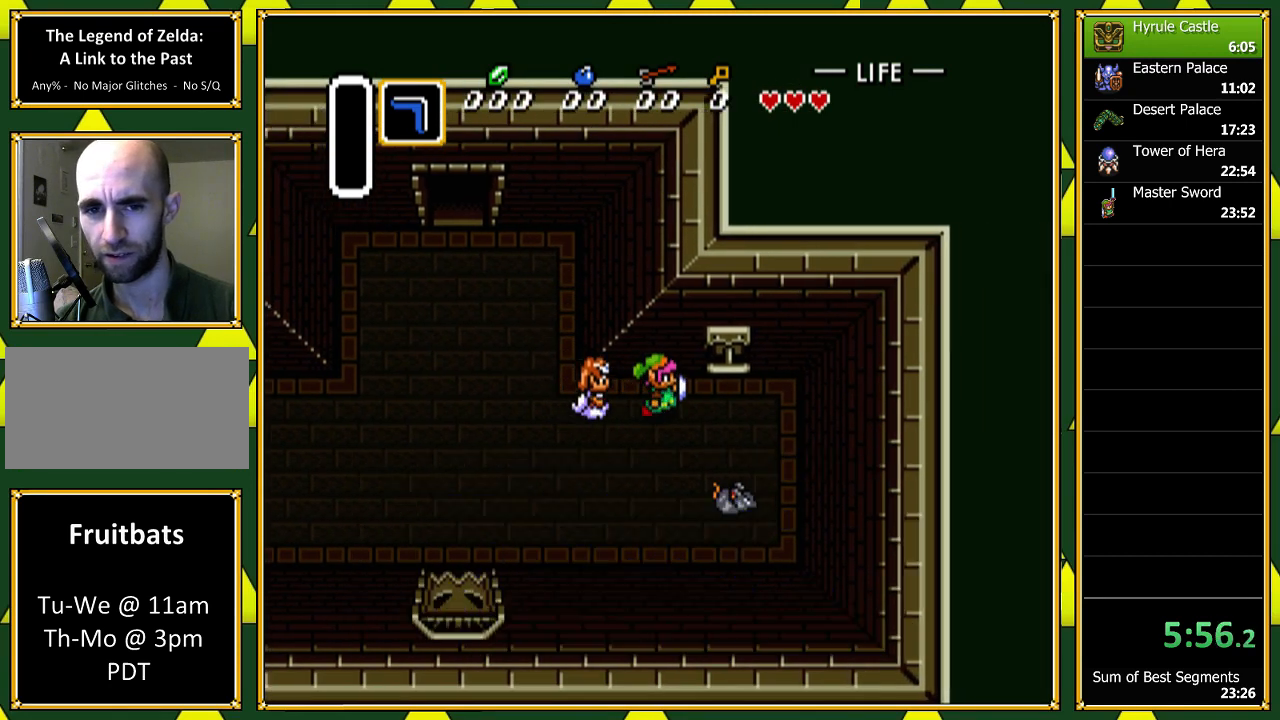
{"buttons": ["A", "DPAD_DOWN"], "events": [[33, "A", "up"], [167, "A", "down"], [233, "A", "up"], [233, "DPAD_RIGHT", "up"], [233, "DPAD_UP", "down"], [333, "A", "down"], [367, "DPAD_UP", "up"], [400, "DPAD_DOWN", "down"]]}
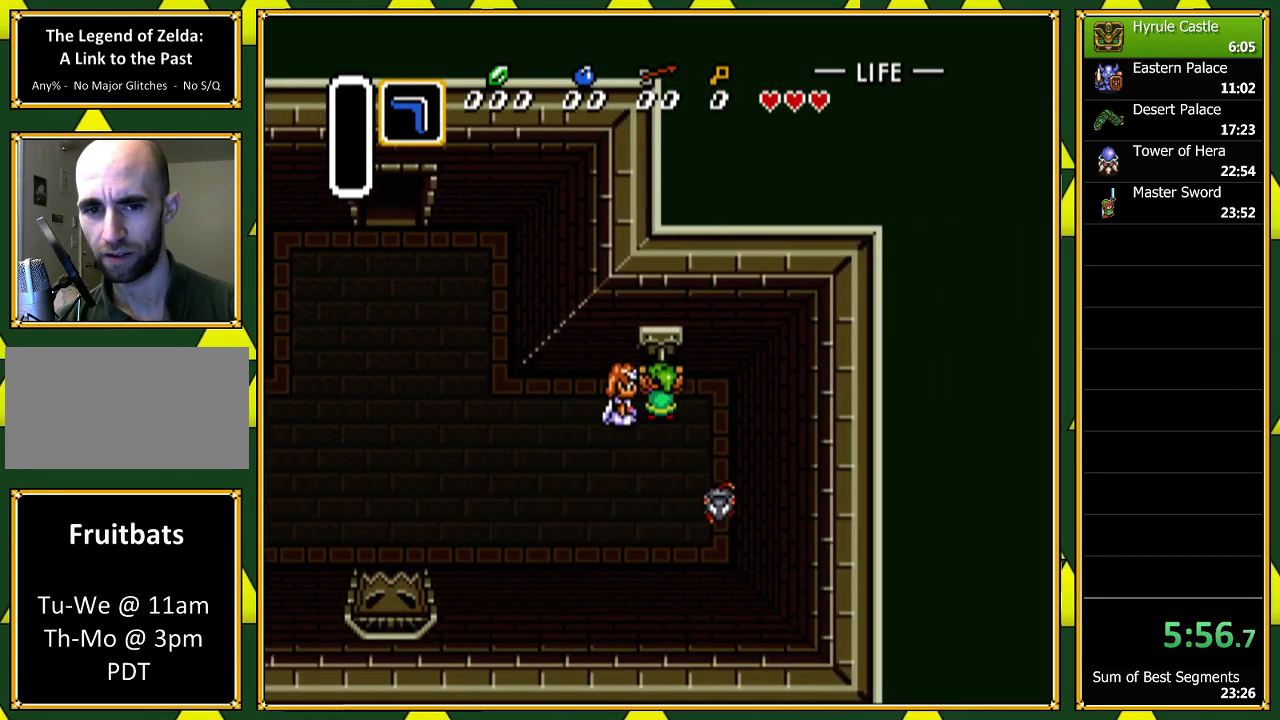
{"buttons": ["A", "DPAD_DOWN"], "events": []}